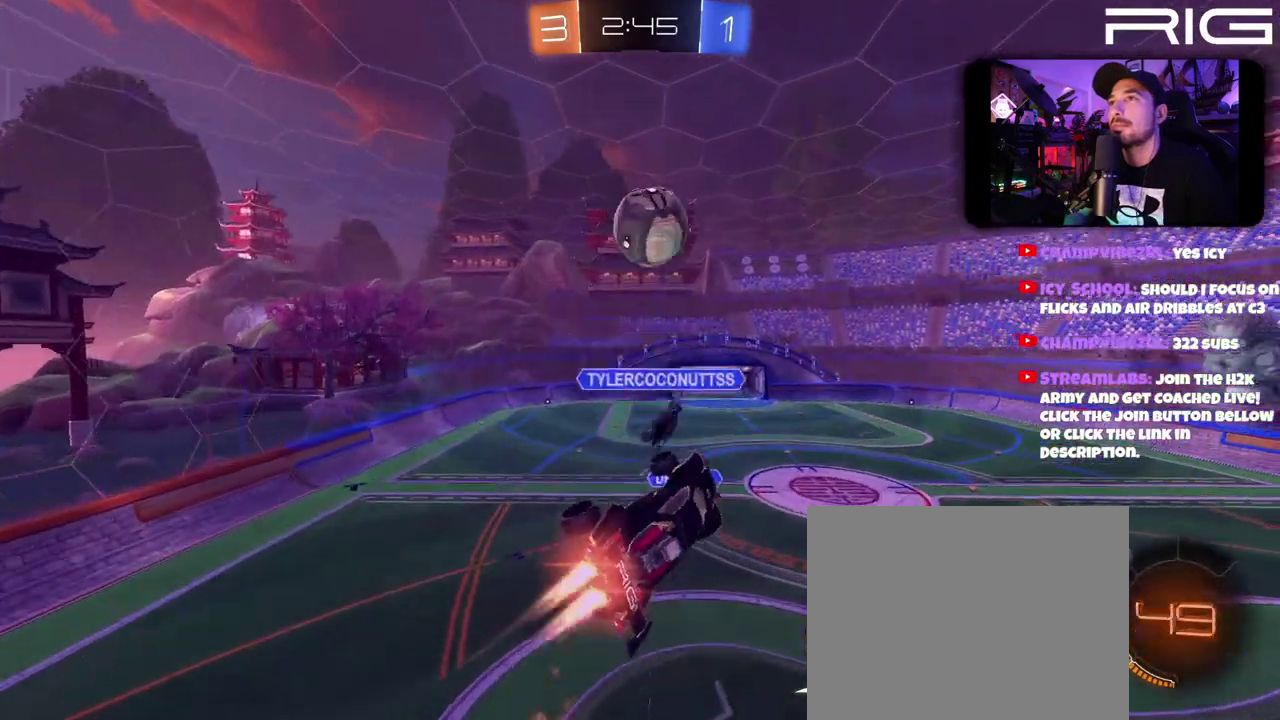
Gameplay with a controller (Xbox layout); each line is a JSON object with the inputs held at the frame after it. "events" lists button and stick changes between this image and that frame as [ms after this image, input, new state], when the widget could be followed in between. This document gives stick clicks only as held states, not as events. Not read: L1 R1 START.
{"buttons": ["B", "R2"], "left_stick": "down-left", "right_stick": "center", "events": [[100, "left_stick", "right"], [233, "left_stick", "down"], [317, "left_stick", "down-left"], [400, "left_stick", "left"], [500, "left_stick", "down-left"]]}
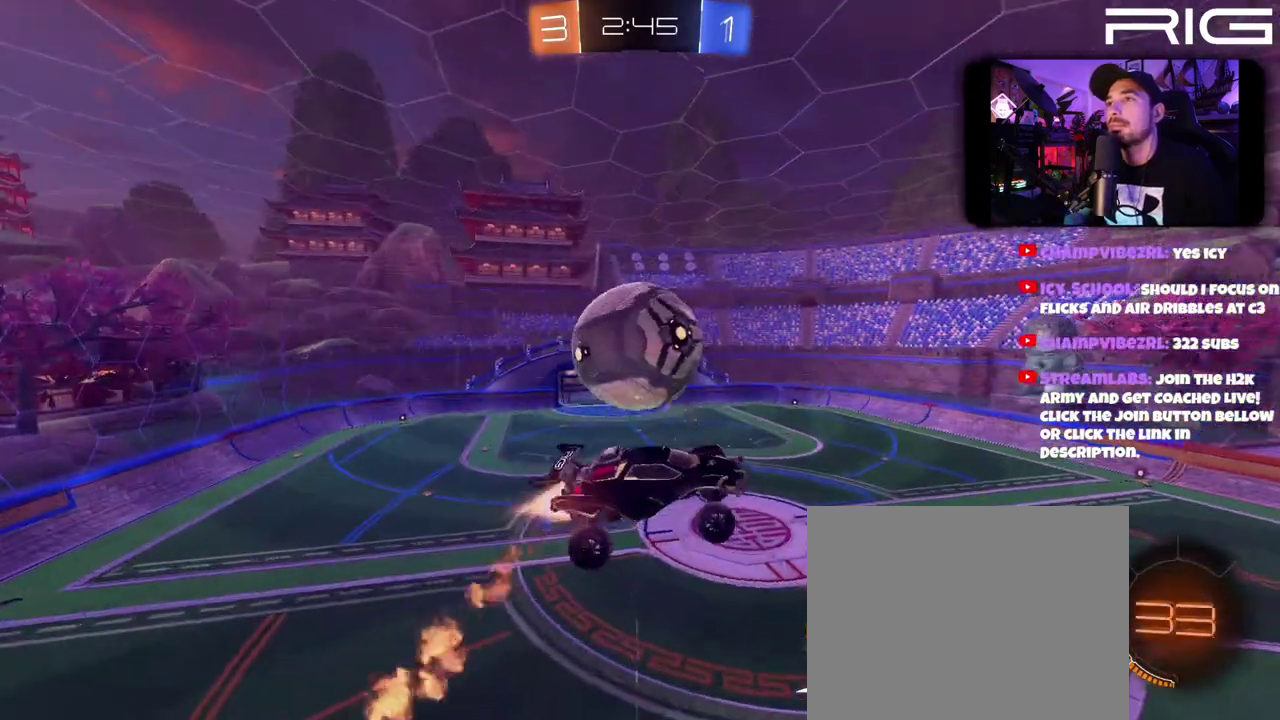
{"buttons": ["R2"], "left_stick": "up-right", "right_stick": "center"}
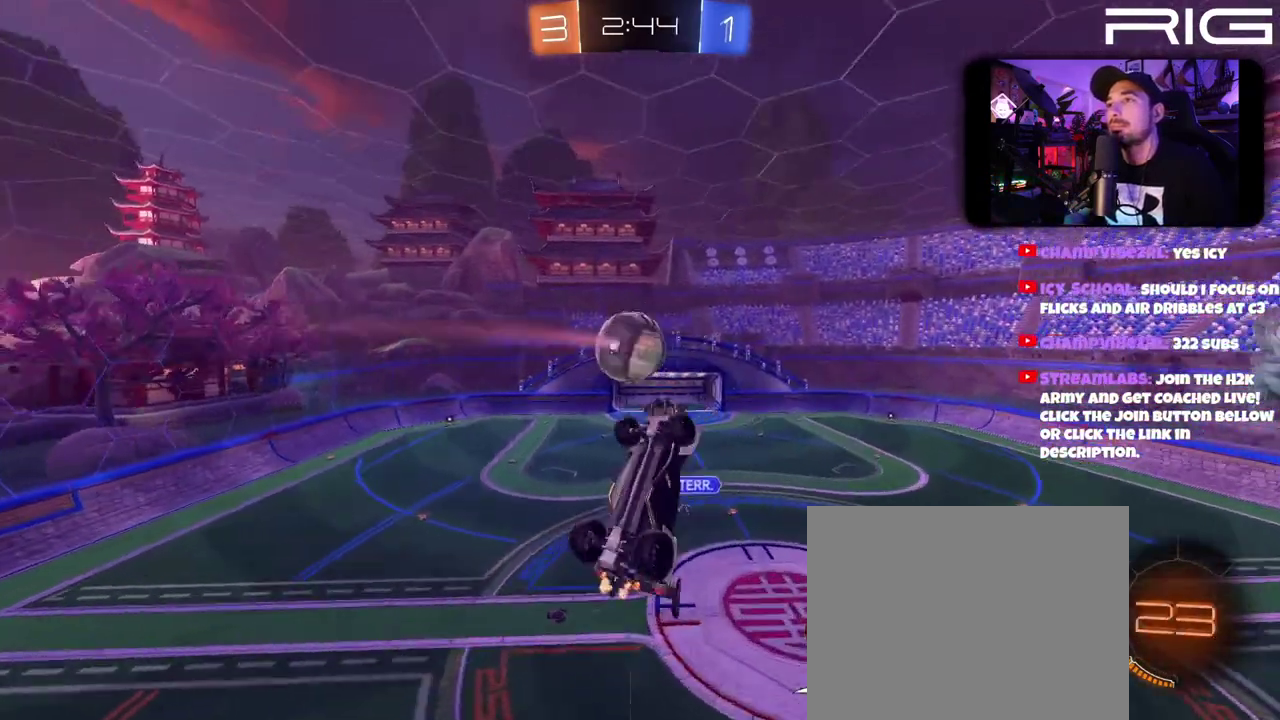
{"buttons": ["B", "R2"], "left_stick": "center", "right_stick": "center"}
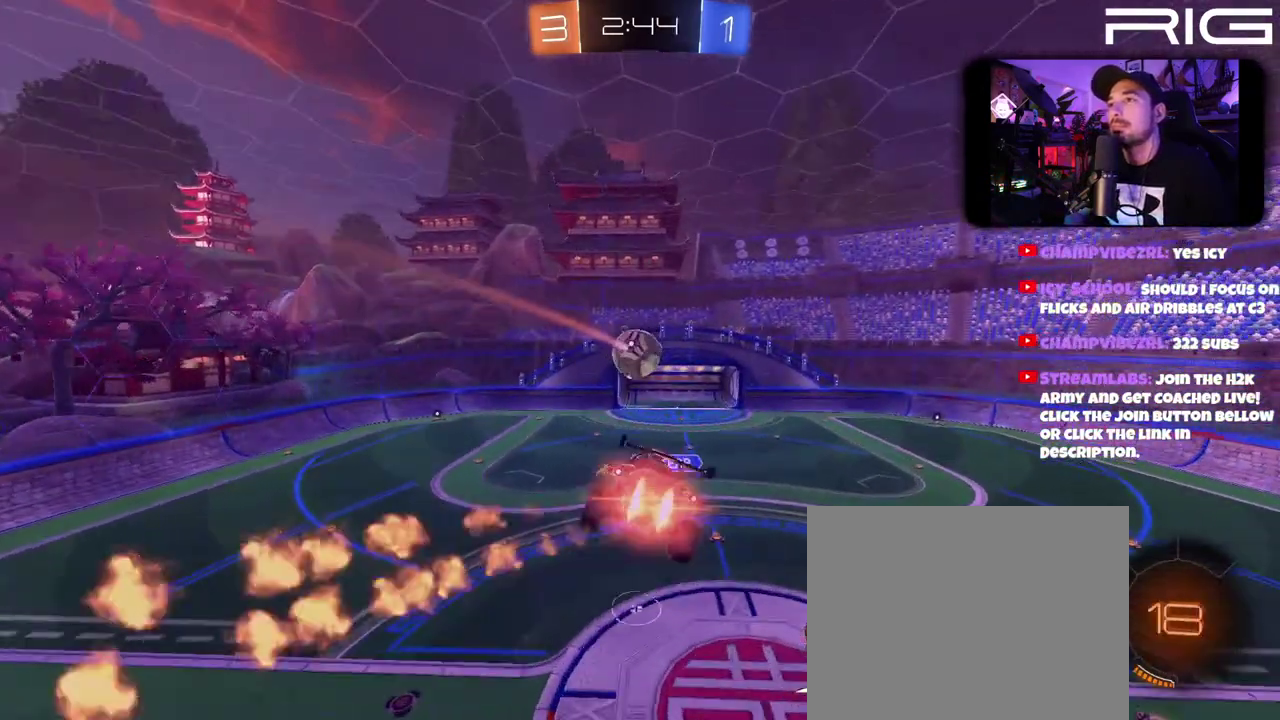
{"buttons": ["B", "R2"], "left_stick": "center", "right_stick": "center", "events": []}
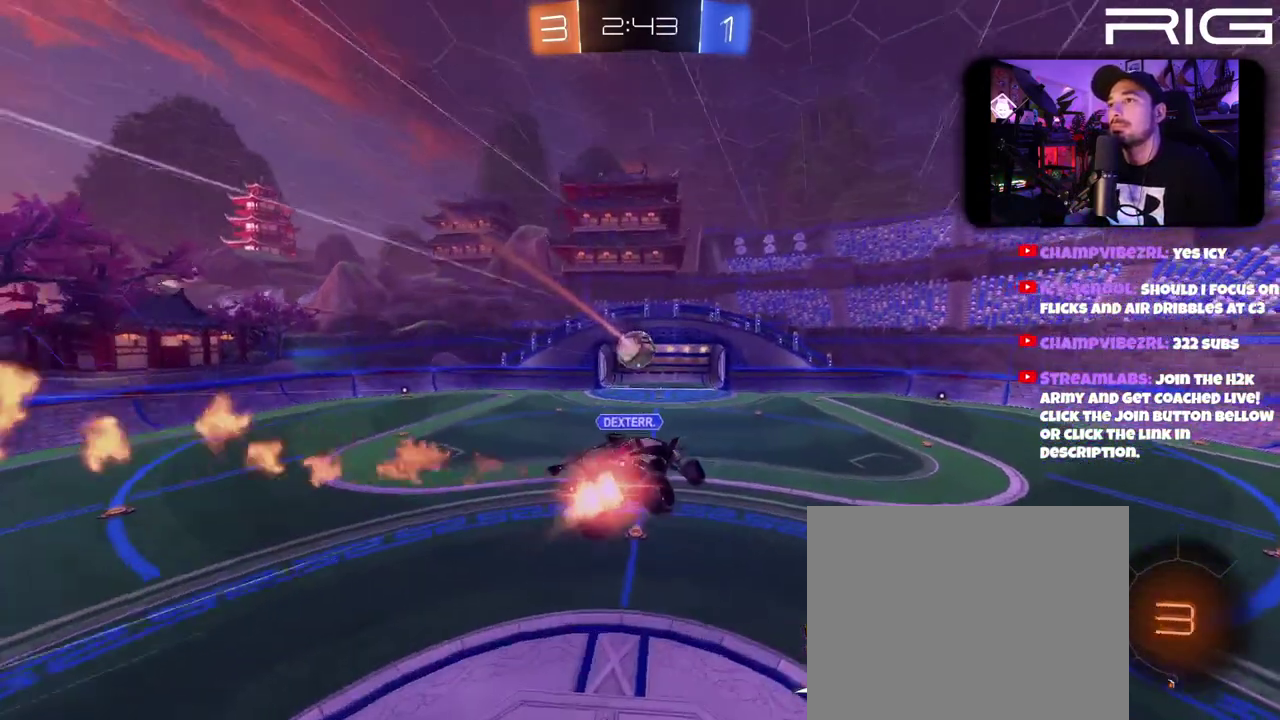
{"buttons": ["R2"], "left_stick": "center", "right_stick": "center", "events": [[33, "left_stick", "left"], [167, "left_stick", "center"], [283, "B", "up"]]}
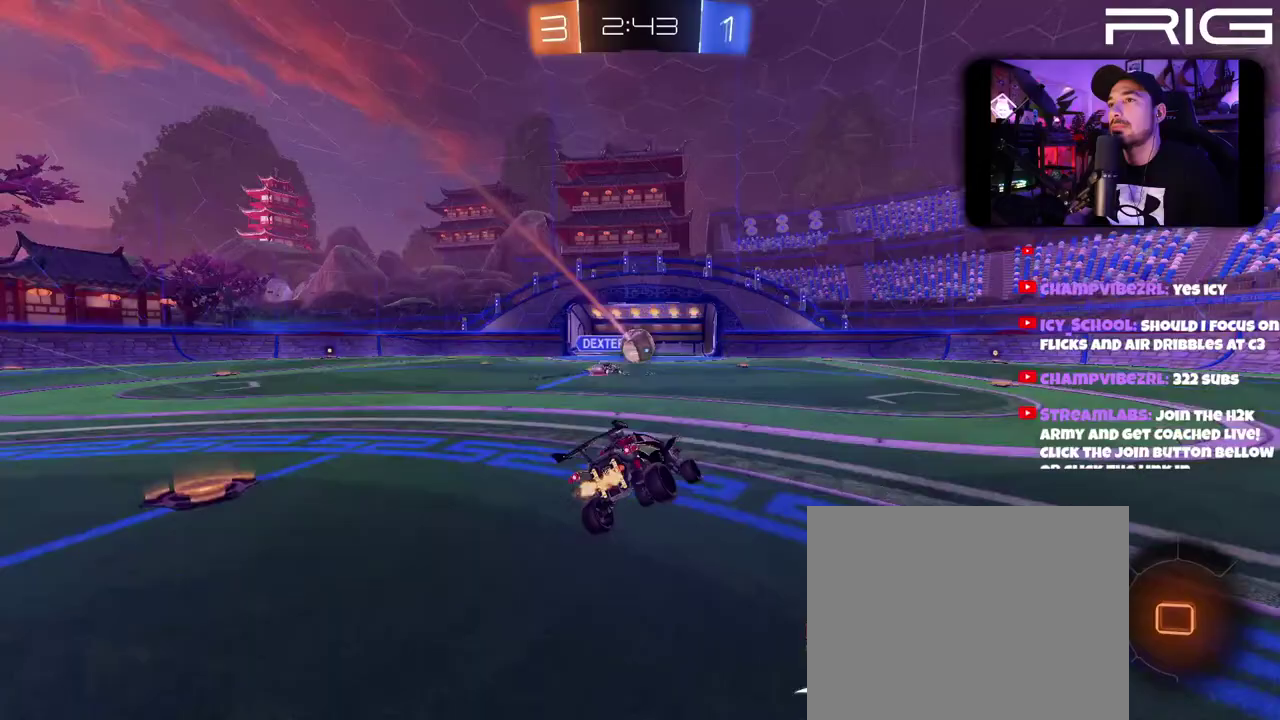
{"buttons": ["R2"], "left_stick": "right", "right_stick": "center", "events": [[100, "left_stick", "right"], [283, "left_stick", "center"], [417, "left_stick", "right"]]}
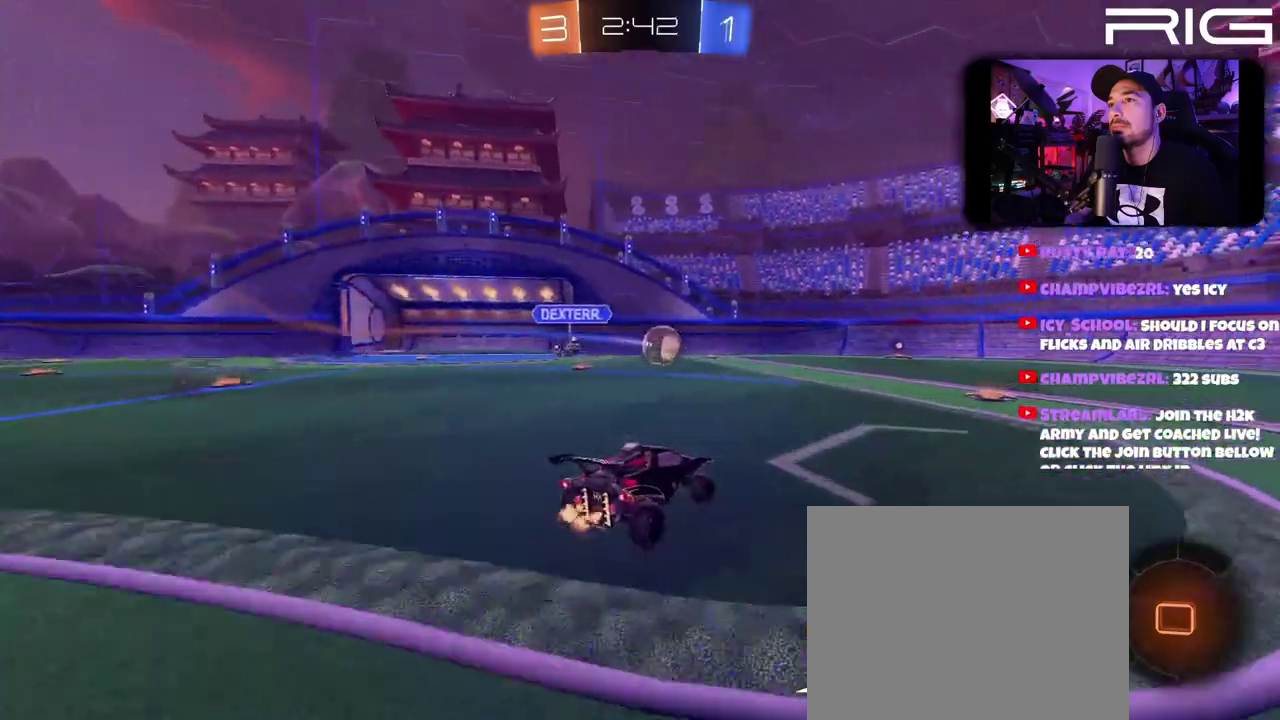
{"buttons": ["R2"], "left_stick": "down-right", "right_stick": "center", "events": [[200, "left_stick", "left"], [400, "left_stick", "center"], [467, "left_stick", "down-right"]]}
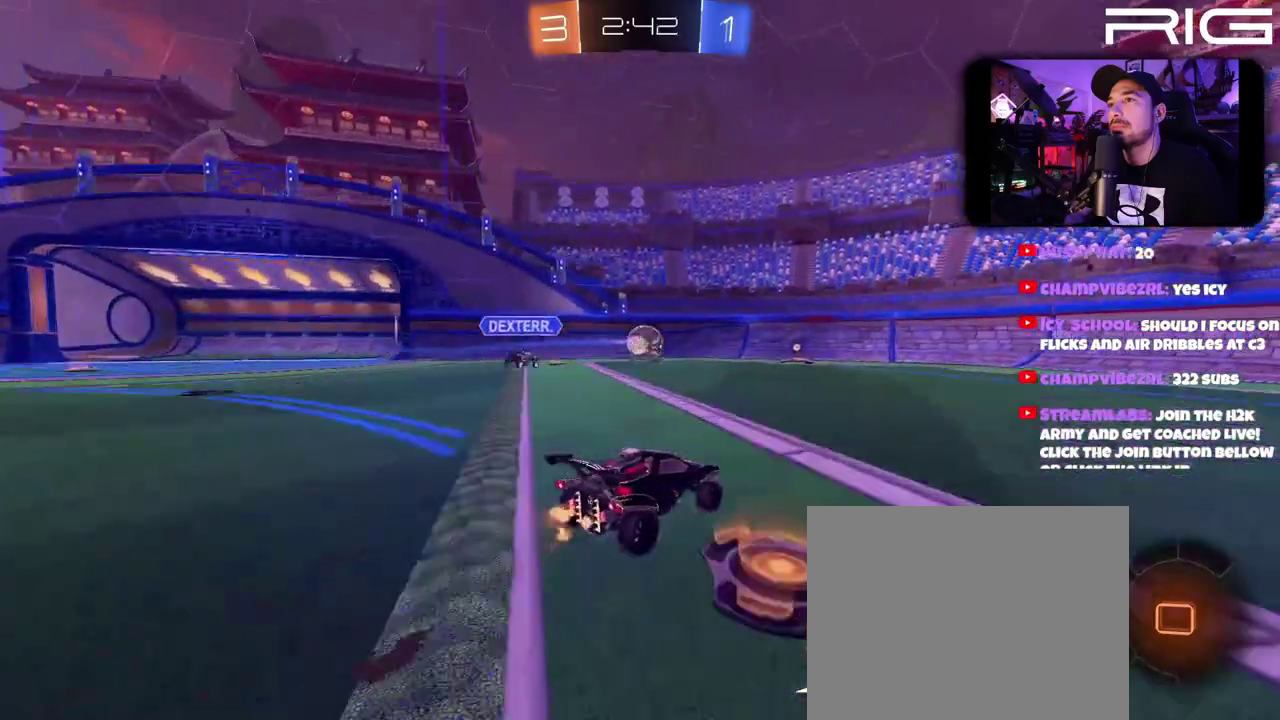
{"buttons": ["X", "R2"], "left_stick": "down-right", "right_stick": "center", "events": [[450, "X", "down"]]}
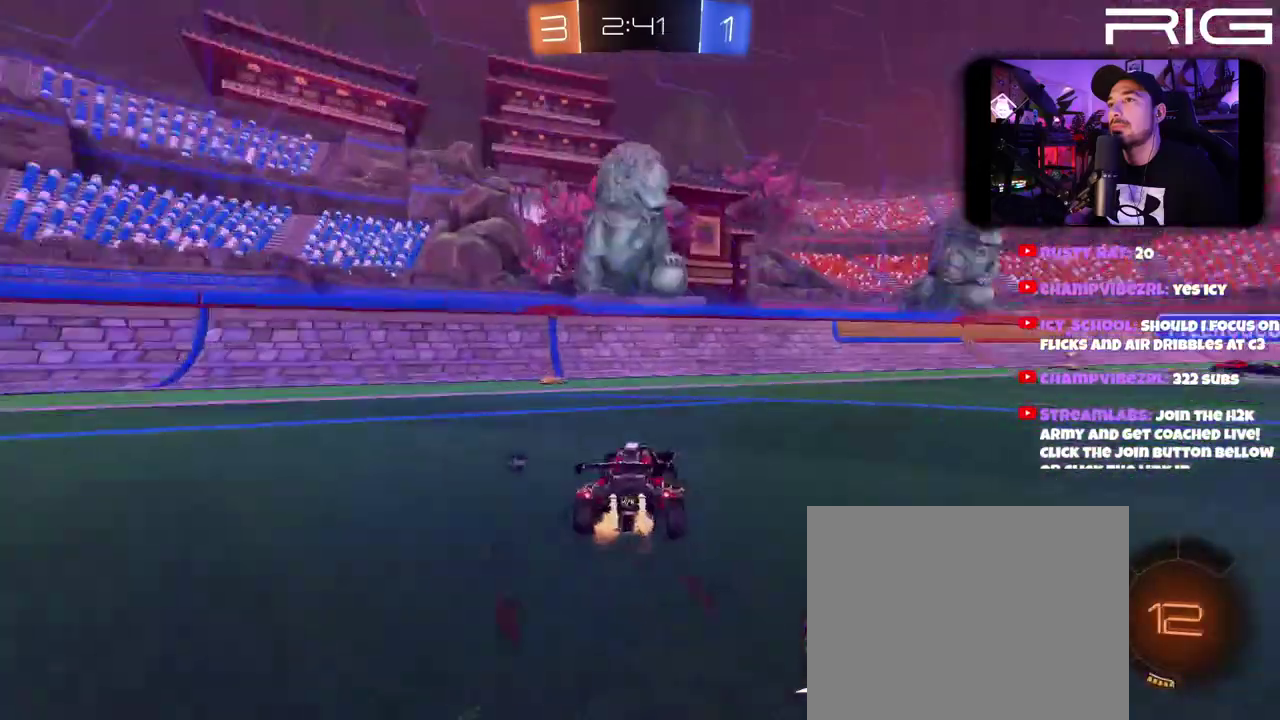
{"buttons": ["R2"], "left_stick": "center", "right_stick": "center", "events": [[33, "X", "up"], [400, "left_stick", "center"]]}
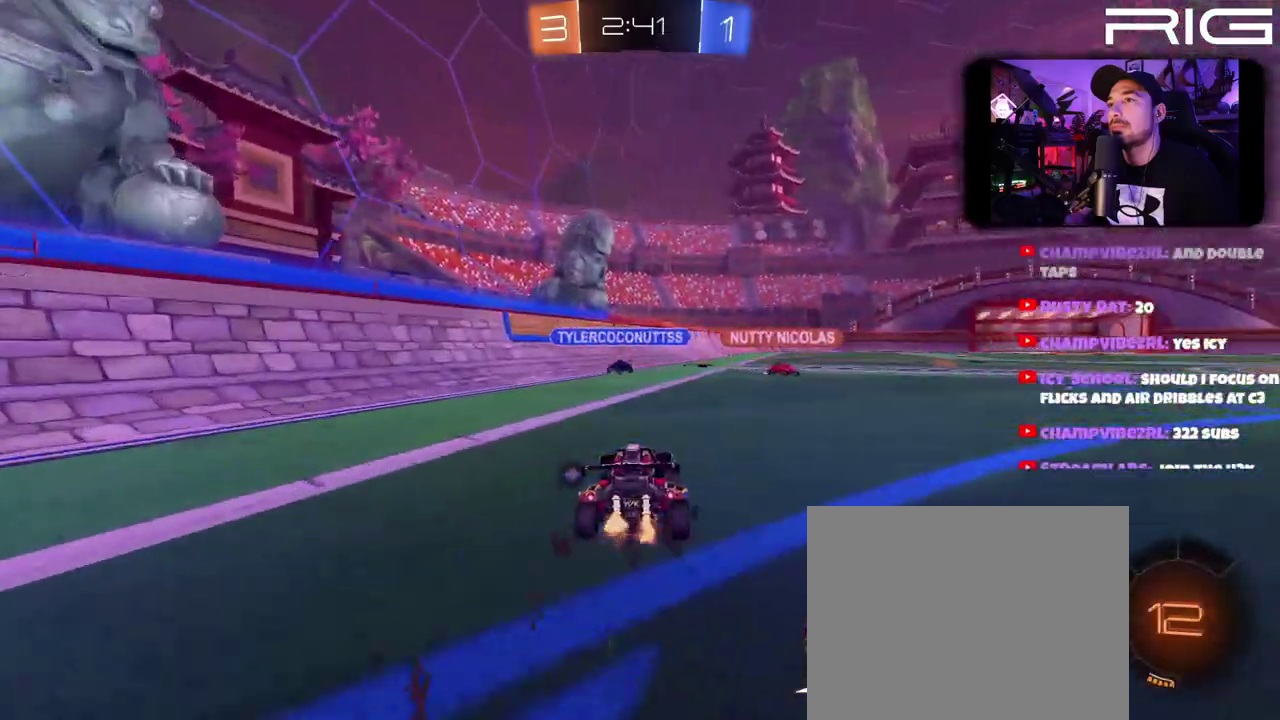
{"buttons": ["A", "B", "R2"], "left_stick": "up", "right_stick": "center", "events": [[333, "B", "down"], [367, "left_stick", "left"], [383, "A", "down"], [417, "left_stick", "up-left"], [467, "left_stick", "up"]]}
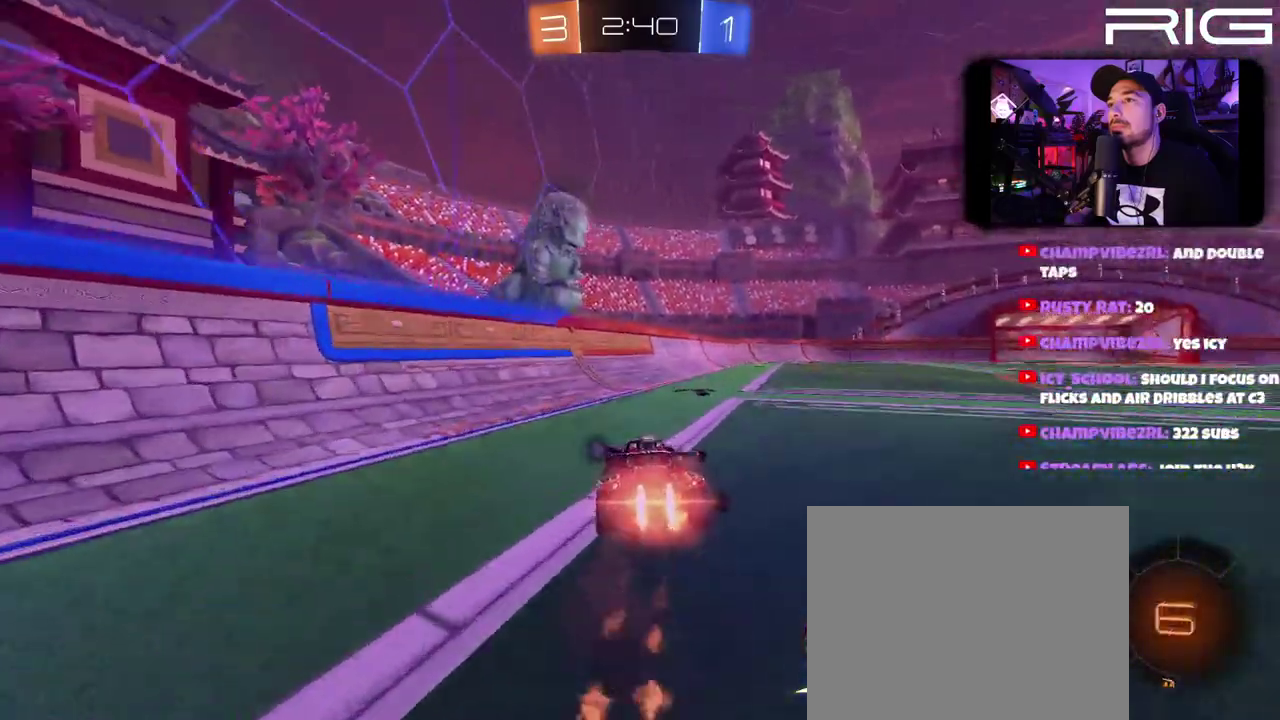
{"buttons": ["R2"], "left_stick": "center", "right_stick": "center", "events": [[17, "A", "up"], [83, "A", "down"], [217, "A", "up"], [233, "B", "up"], [367, "left_stick", "center"]]}
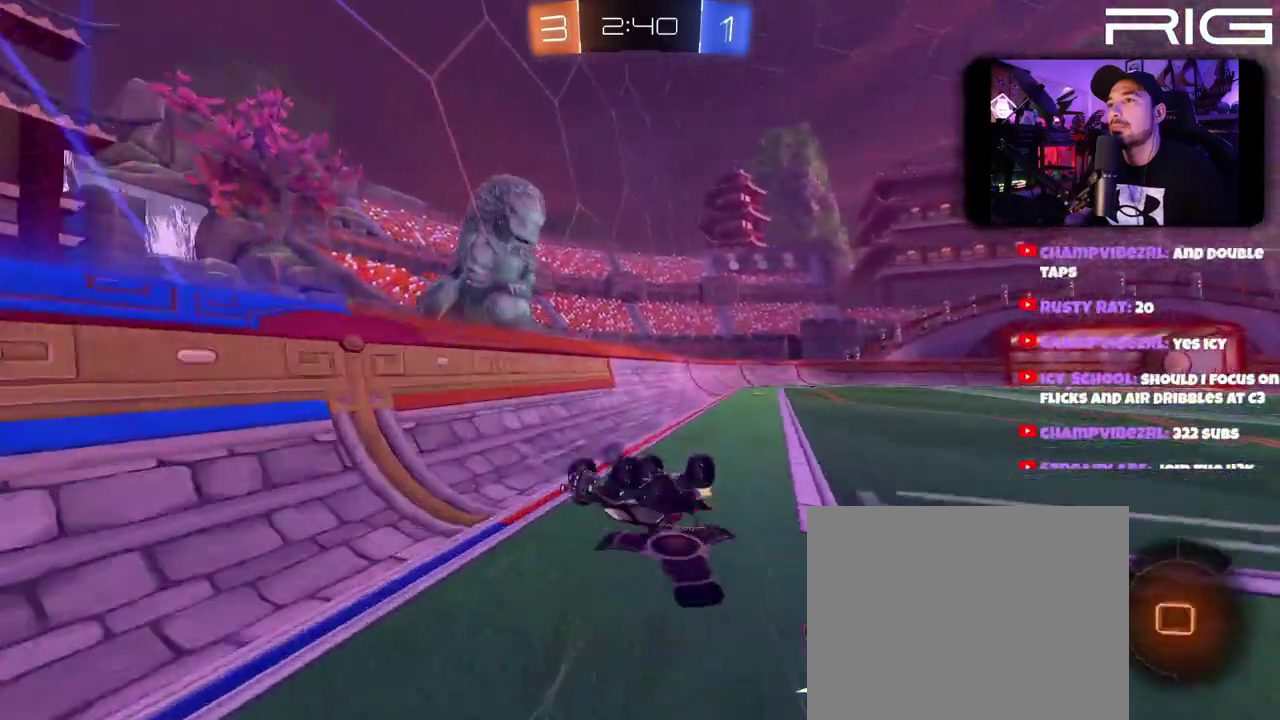
{"buttons": ["R2"], "left_stick": "right", "right_stick": "center", "events": [[117, "left_stick", "up-right"], [483, "left_stick", "right"]]}
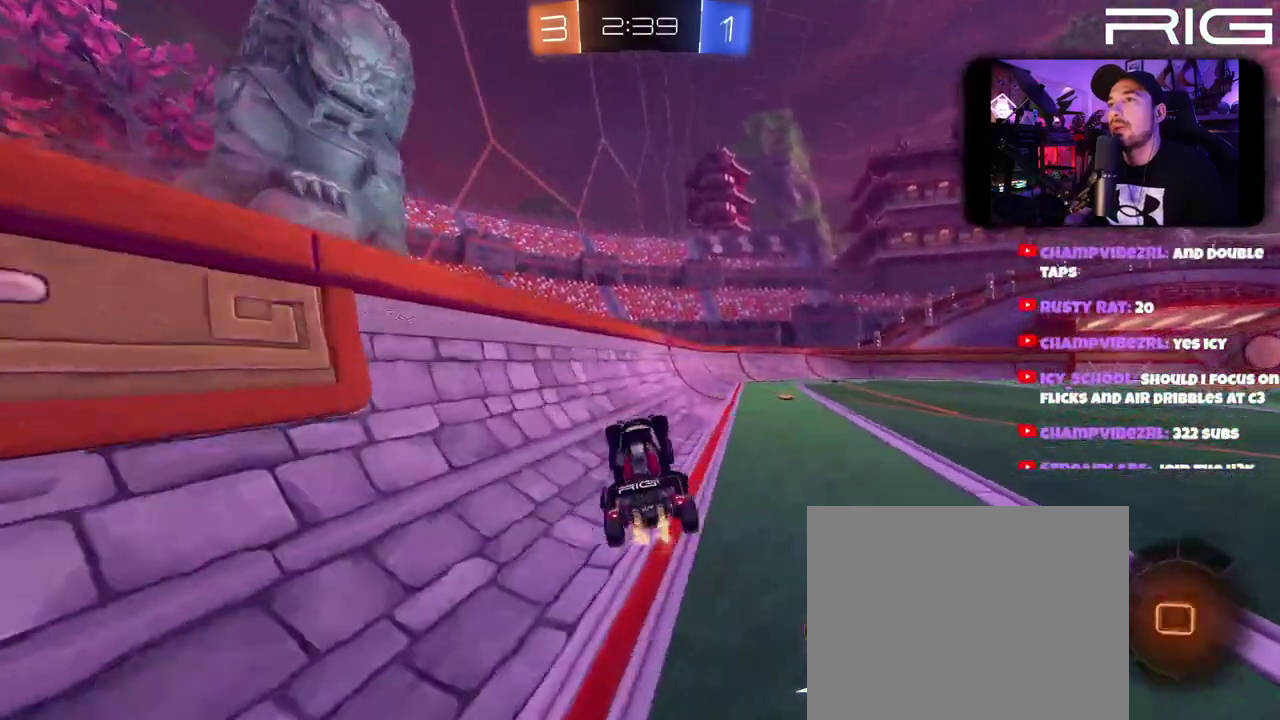
{"buttons": ["R2"], "left_stick": "center", "right_stick": "center", "events": [[483, "left_stick", "center"]]}
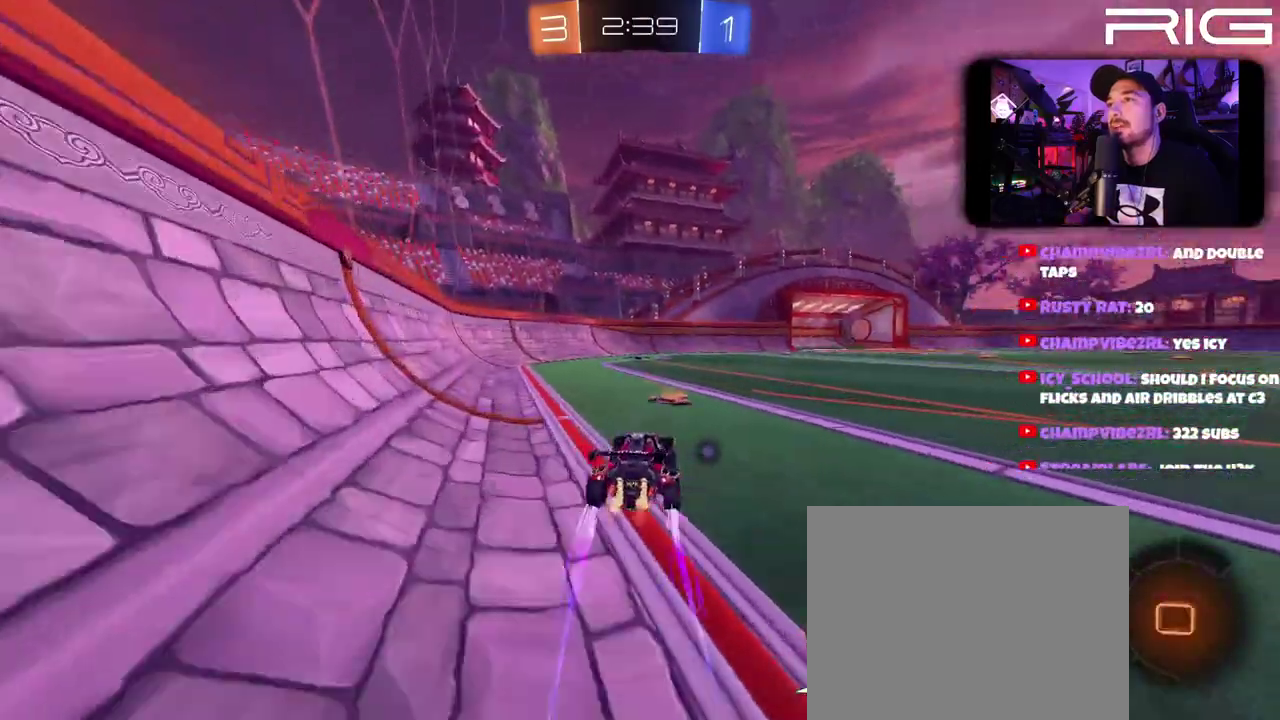
{"buttons": ["R2"], "left_stick": "right", "right_stick": "center", "events": [[67, "left_stick", "right"], [117, "X", "down"], [233, "X", "up"]]}
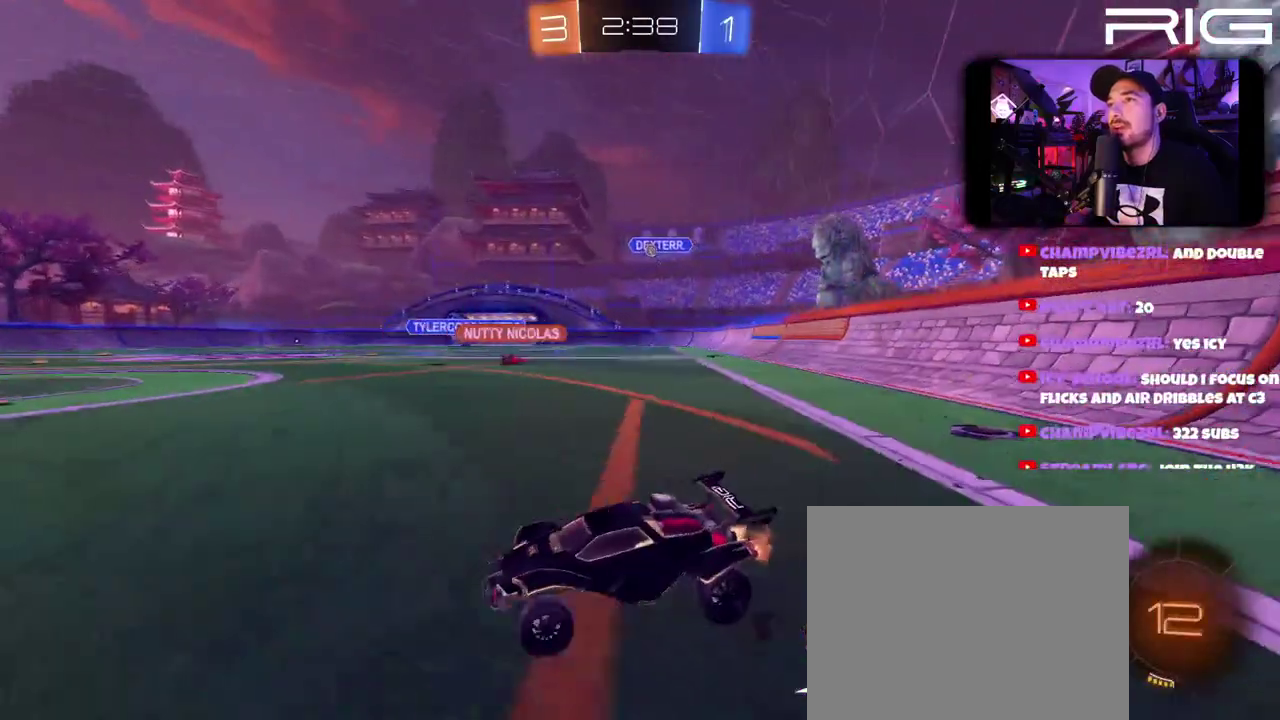
{"buttons": ["R2"], "left_stick": "right", "right_stick": "center", "events": []}
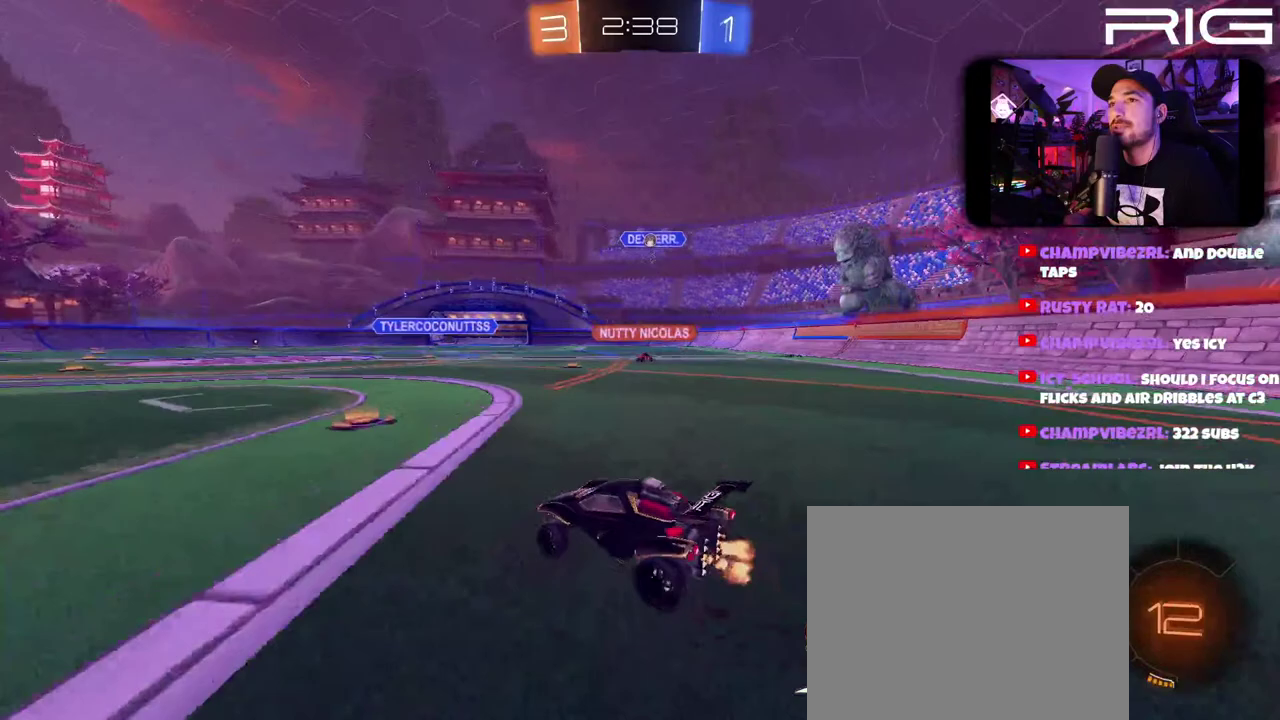
{"buttons": ["L2"], "left_stick": "left", "right_stick": "center", "events": [[233, "left_stick", "left"], [300, "R2", "up"], [483, "L2", "down"]]}
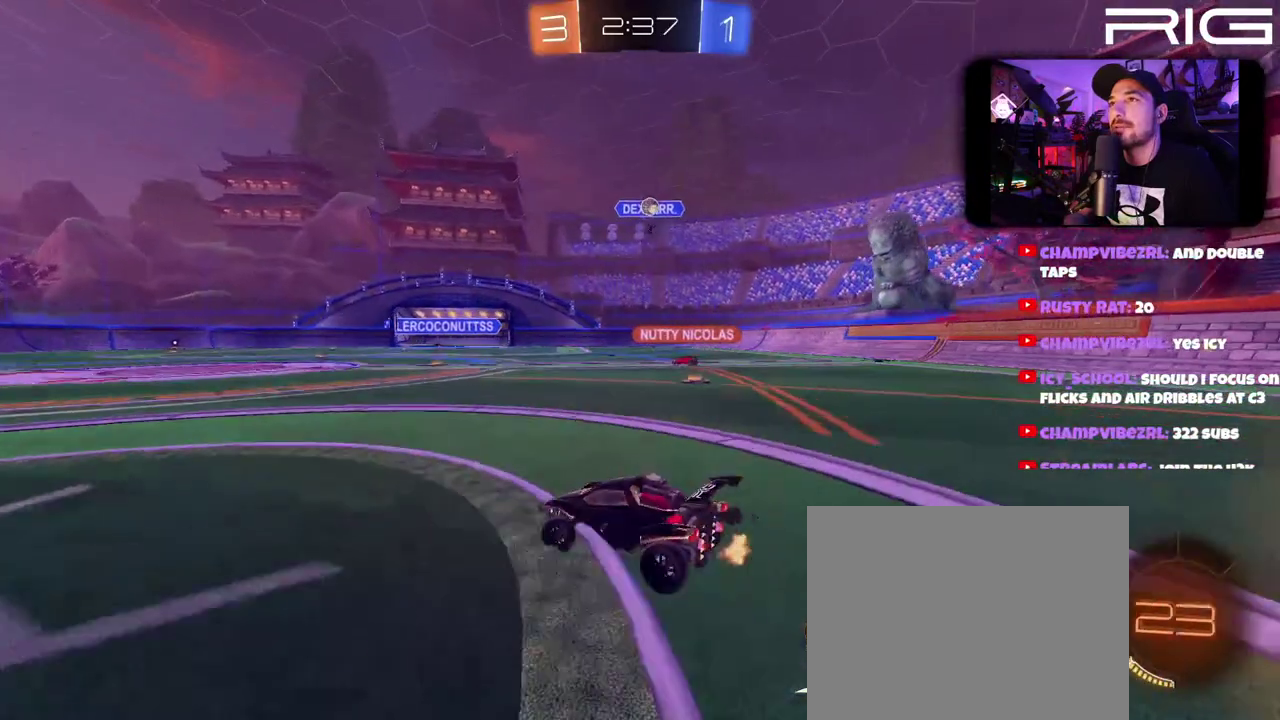
{"buttons": [], "left_stick": "left", "right_stick": "center", "events": [[200, "L2", "up"]]}
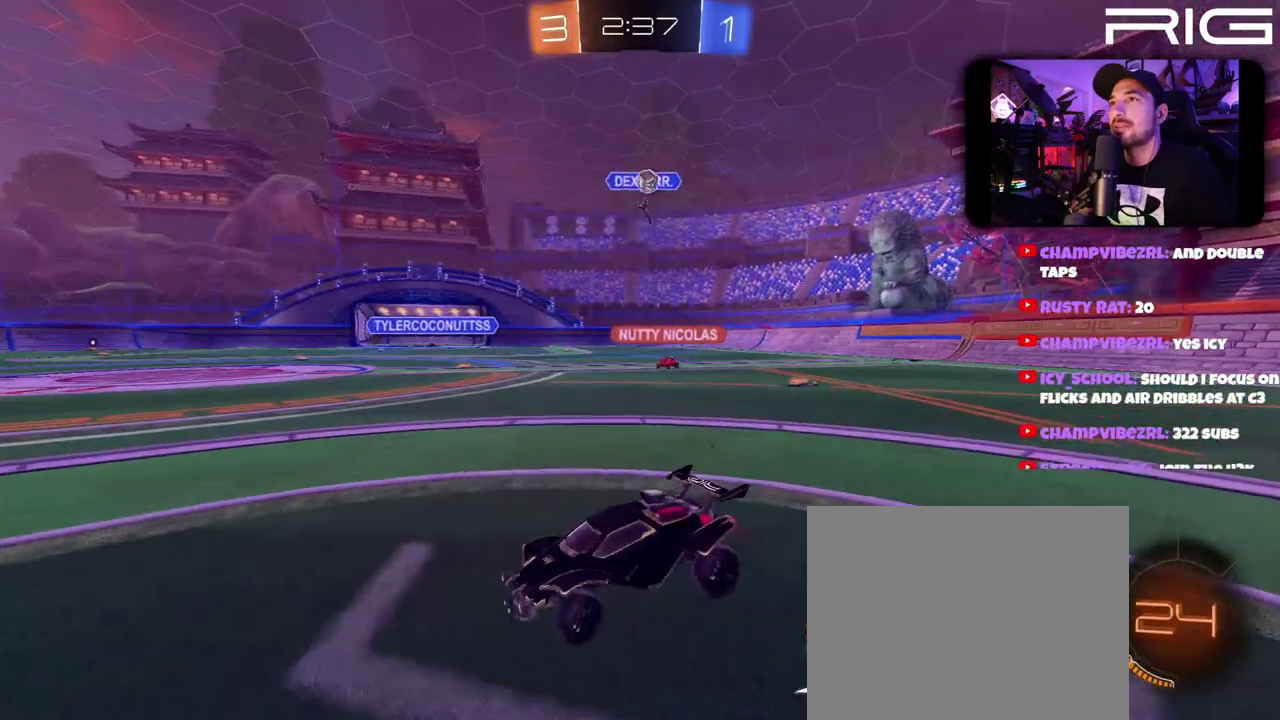
{"buttons": ["R2"], "left_stick": "right", "right_stick": "center", "events": [[17, "R2", "down"], [450, "left_stick", "right"]]}
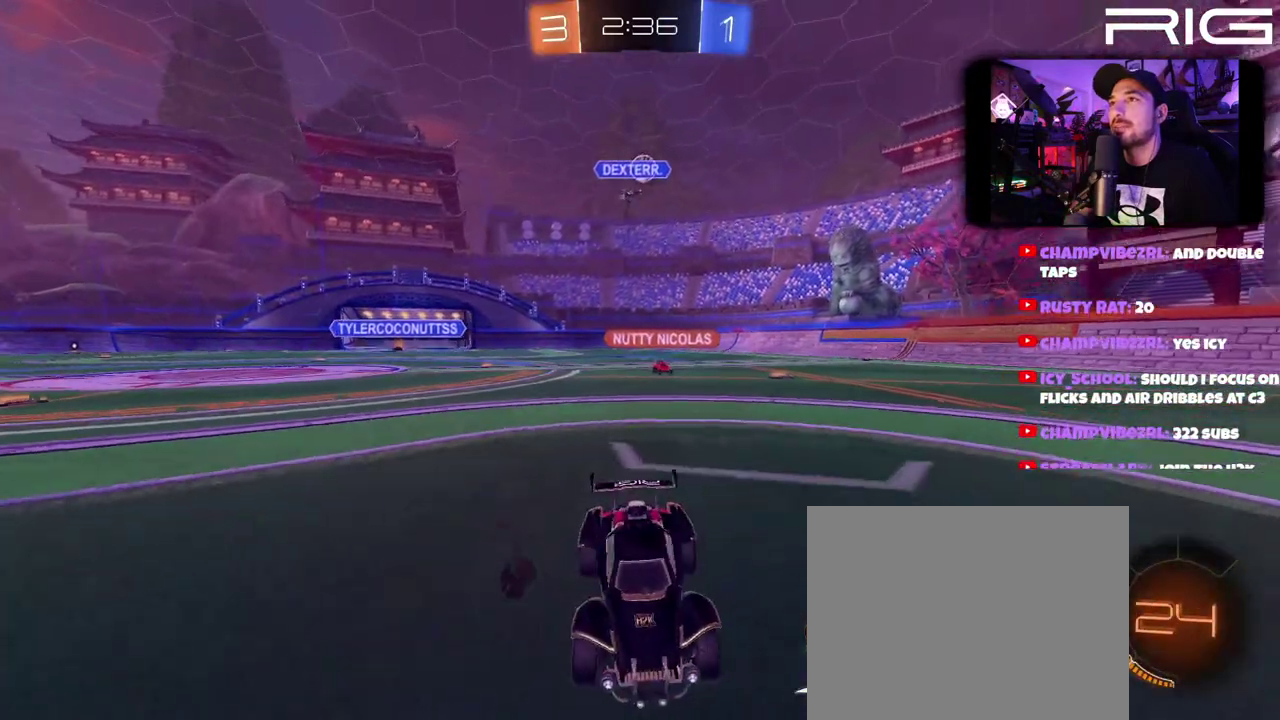
{"buttons": [], "left_stick": "center", "right_stick": "center", "events": [[83, "left_stick", "left"], [217, "R2", "up"], [217, "left_stick", "center"]]}
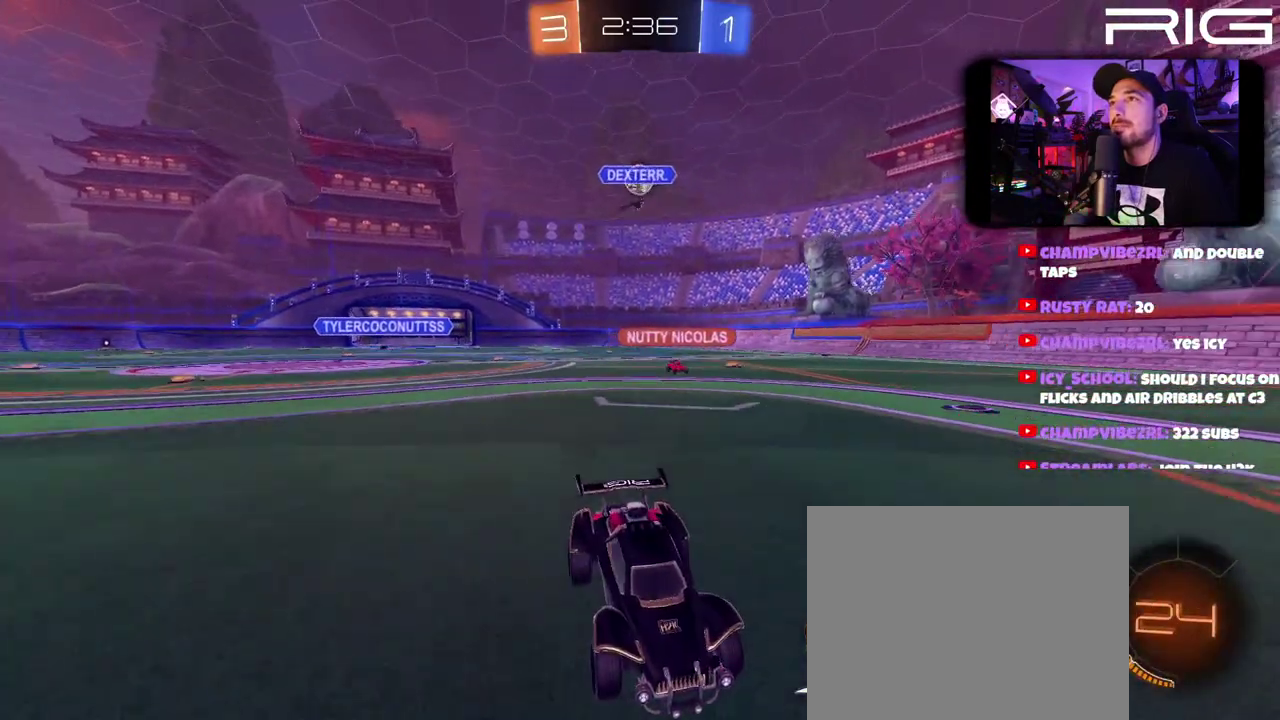
{"buttons": ["R2"], "left_stick": "left", "right_stick": "center", "events": [[283, "left_stick", "left"], [500, "R2", "down"]]}
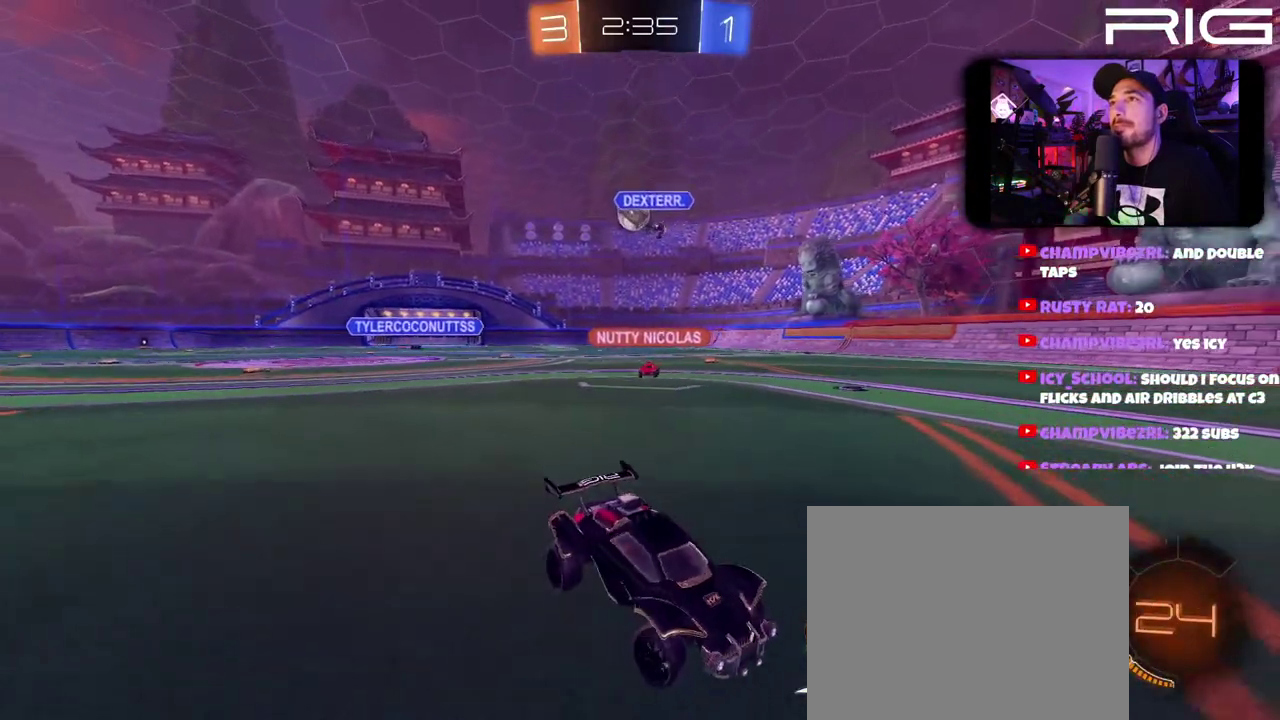
{"buttons": ["R2", "DPAD_LEFT"], "left_stick": "right", "right_stick": "center", "events": [[133, "left_stick", "up-right"], [217, "left_stick", "center"], [300, "left_stick", "right"], [483, "DPAD_LEFT", "down"]]}
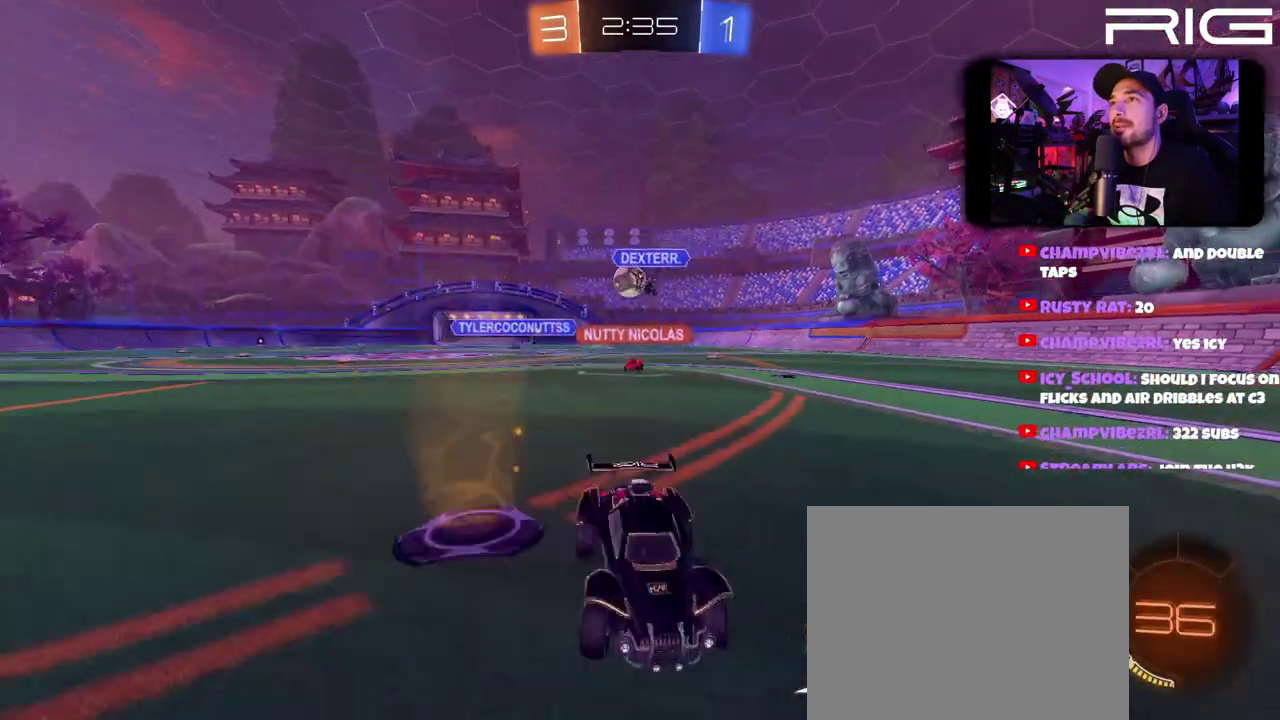
{"buttons": ["R2"], "left_stick": "right", "right_stick": "center", "events": [[133, "R2", "up"], [167, "DPAD_LEFT", "up"], [300, "R2", "down"]]}
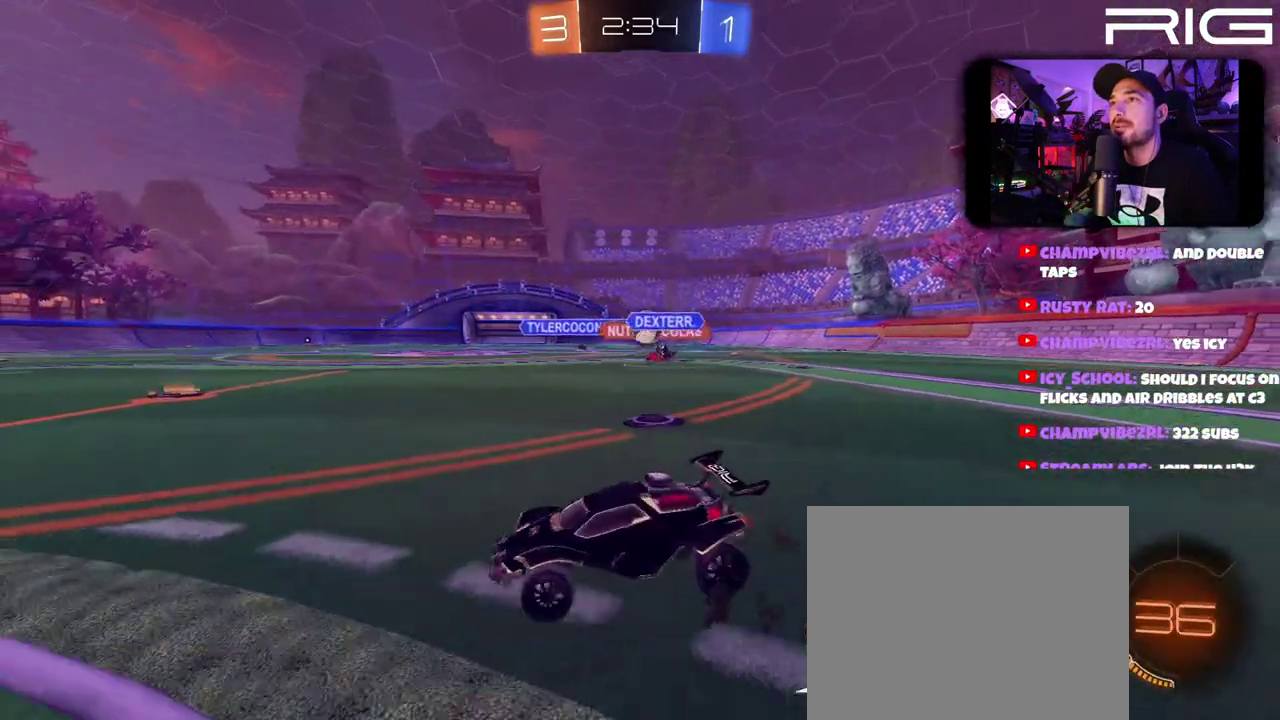
{"buttons": ["R2"], "left_stick": "center", "right_stick": "center", "events": [[267, "L2", "down"], [267, "R2", "up"], [350, "R2", "down"], [367, "L2", "up"], [367, "left_stick", "down-right"], [417, "left_stick", "center"]]}
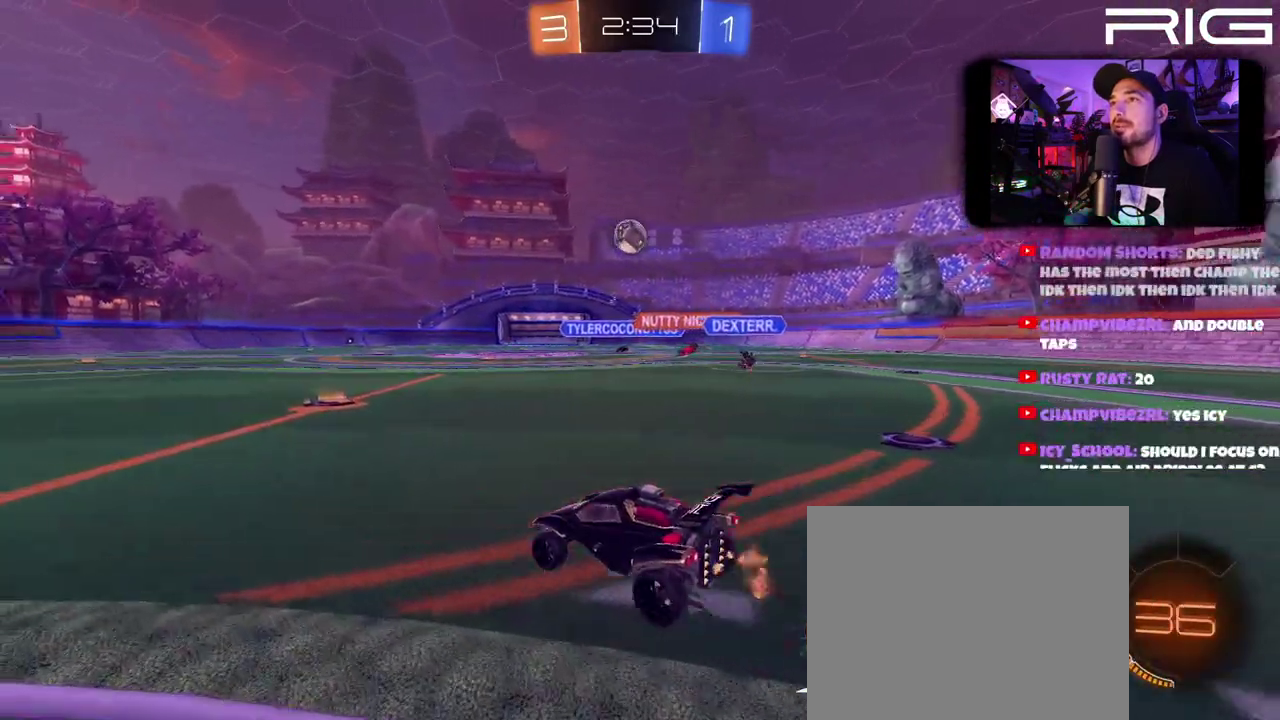
{"buttons": ["R2"], "left_stick": "left", "right_stick": "center", "events": [[200, "left_stick", "right"], [300, "left_stick", "center"], [467, "left_stick", "left"]]}
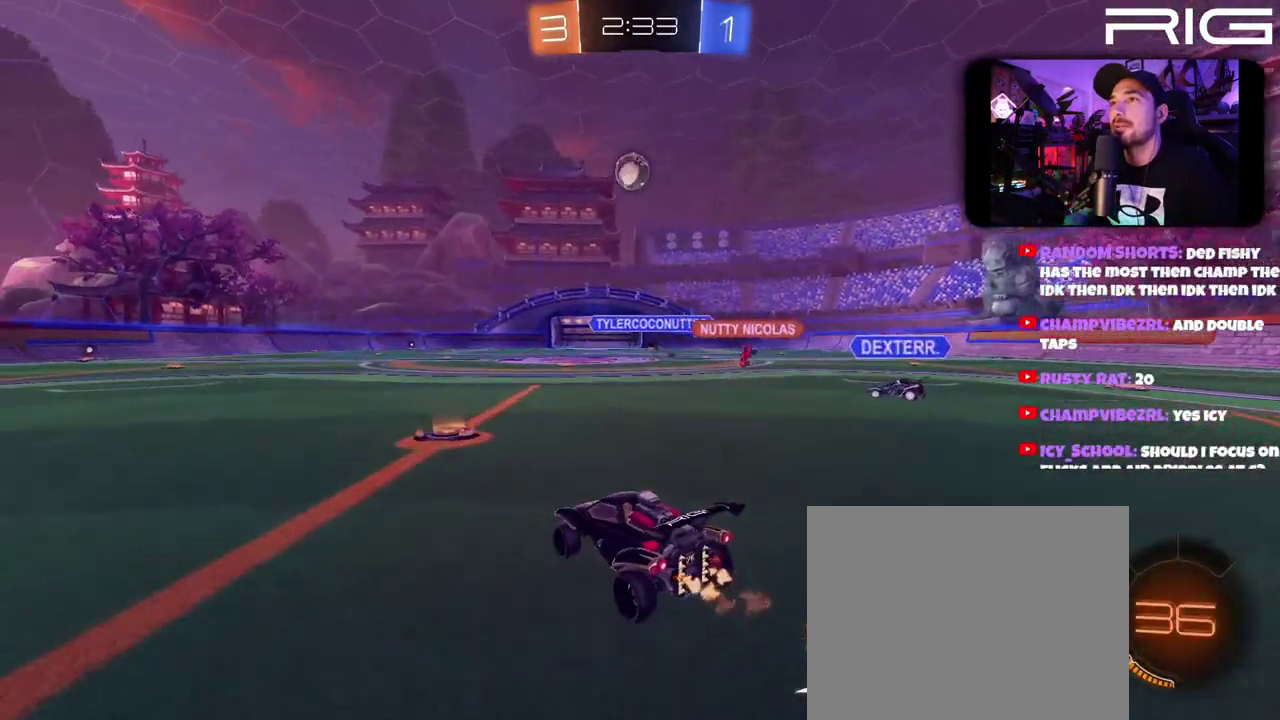
{"buttons": ["R2"], "left_stick": "up-right", "right_stick": "center", "events": [[200, "left_stick", "up"], [250, "A", "down"], [317, "A", "up"], [500, "left_stick", "up-right"]]}
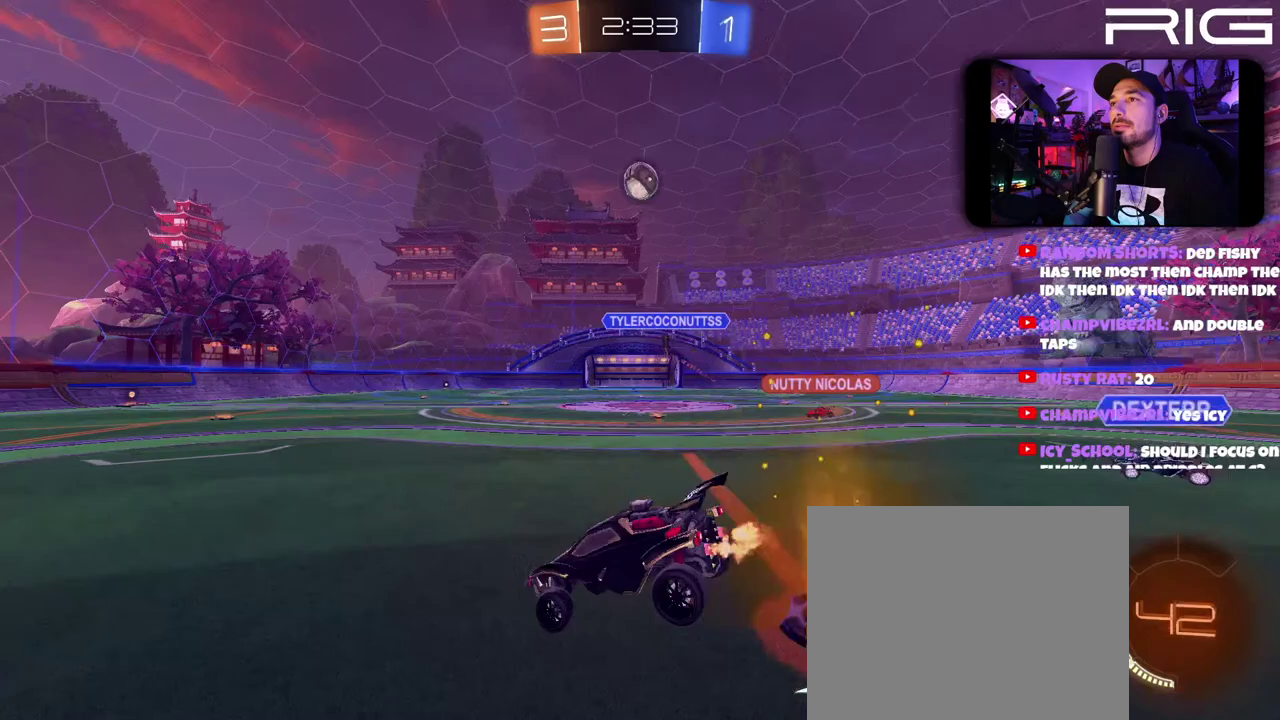
{"buttons": ["R2"], "left_stick": "center", "right_stick": "center", "events": [[67, "left_stick", "down-right"], [117, "left_stick", "down"], [417, "left_stick", "center"]]}
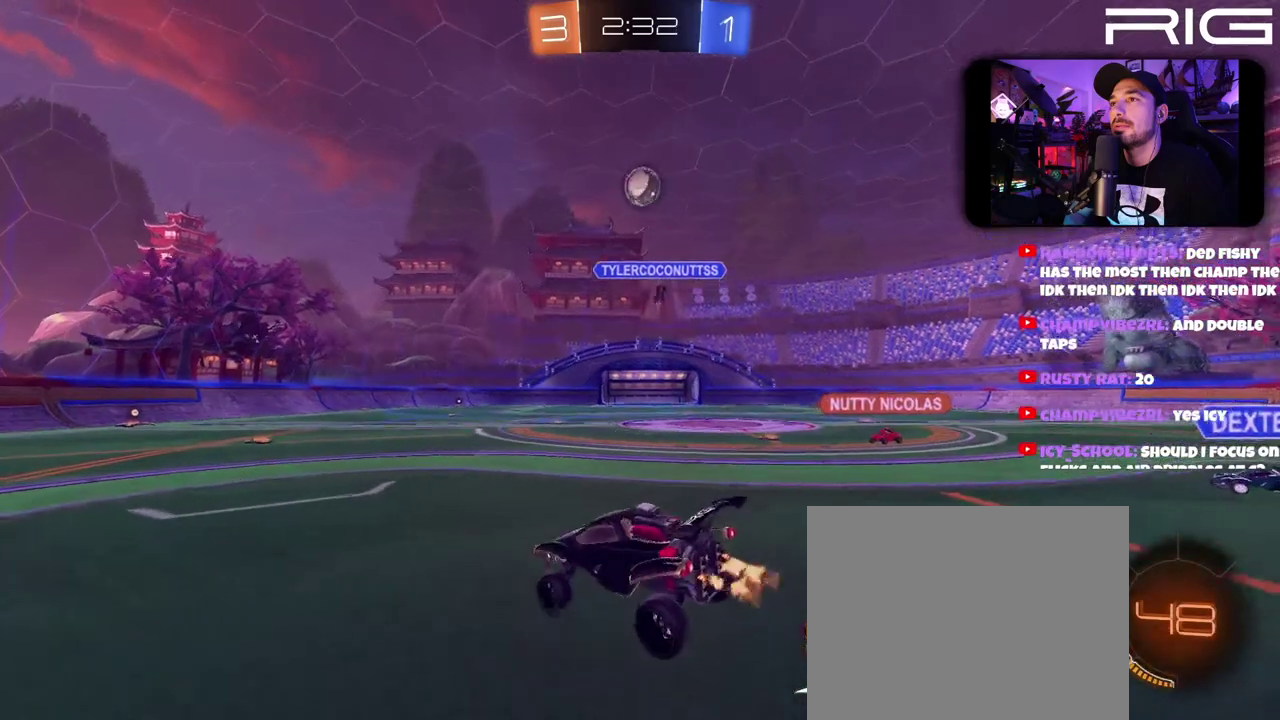
{"buttons": ["R2"], "left_stick": "up-left", "right_stick": "center", "events": [[67, "left_stick", "left"], [433, "left_stick", "up-left"]]}
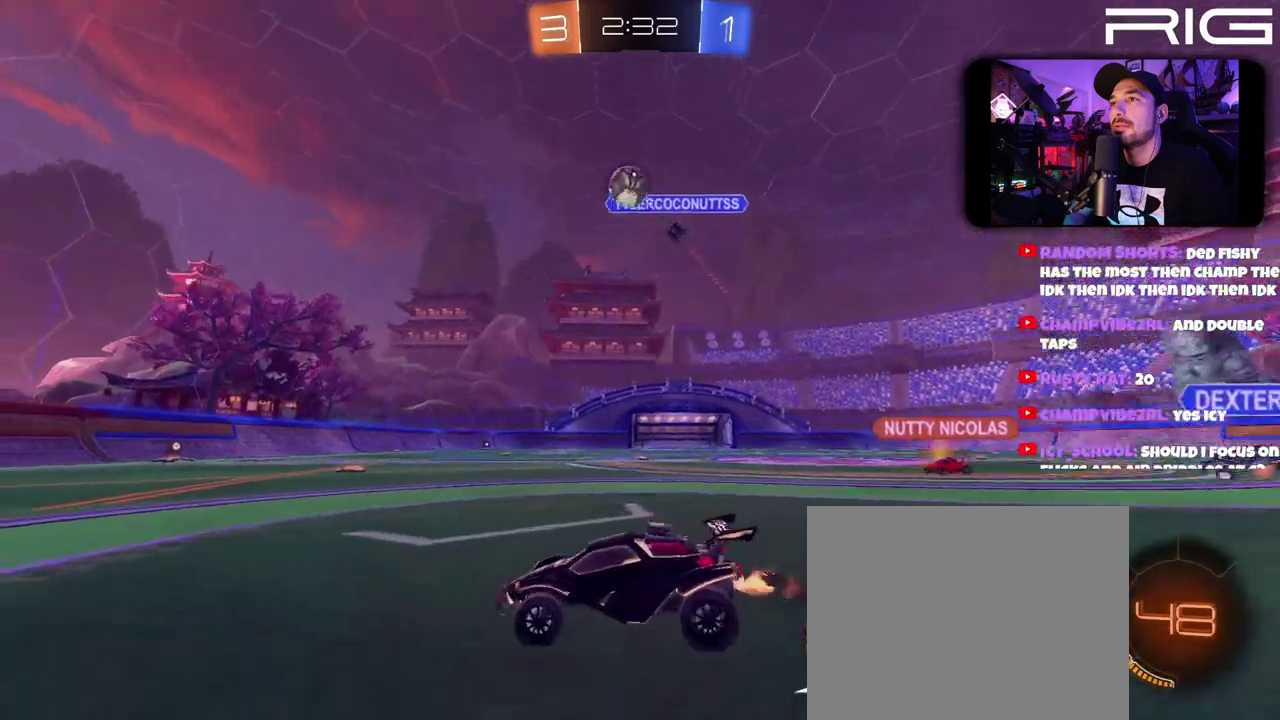
{"buttons": ["R2"], "left_stick": "left", "right_stick": "center", "events": [[167, "left_stick", "left"]]}
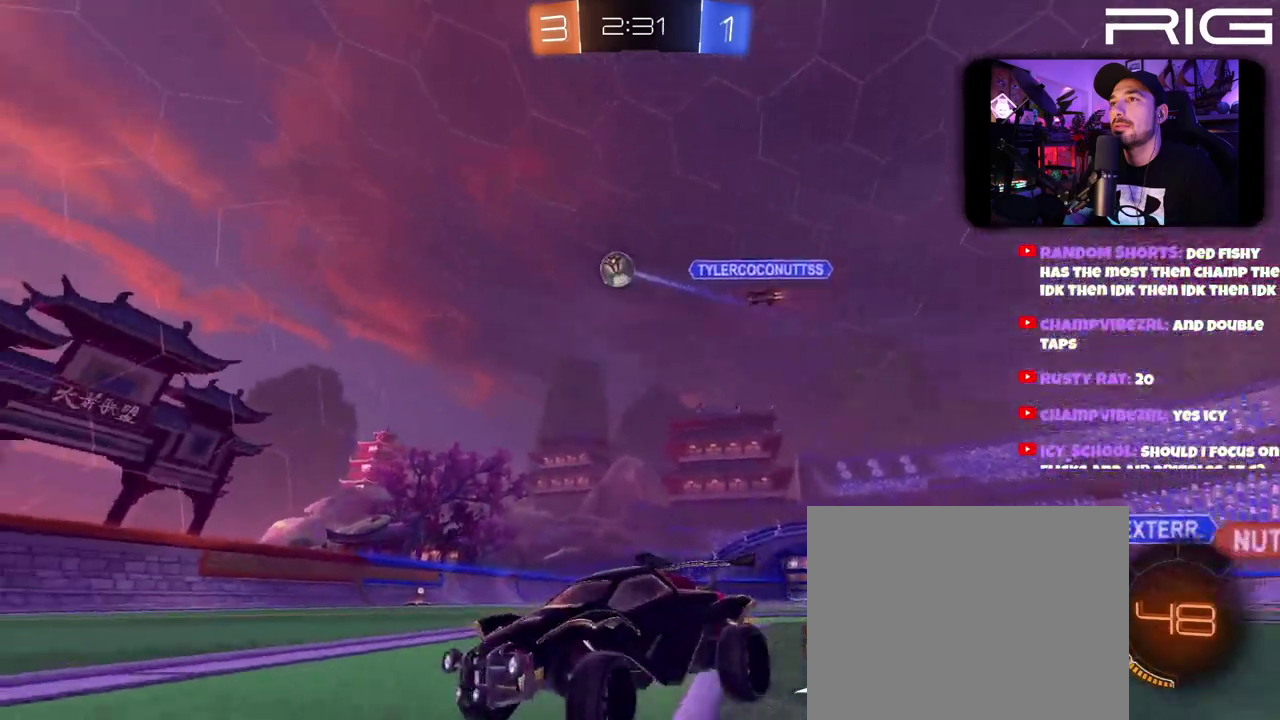
{"buttons": ["R2"], "left_stick": "right", "right_stick": "center", "events": [[300, "left_stick", "right"]]}